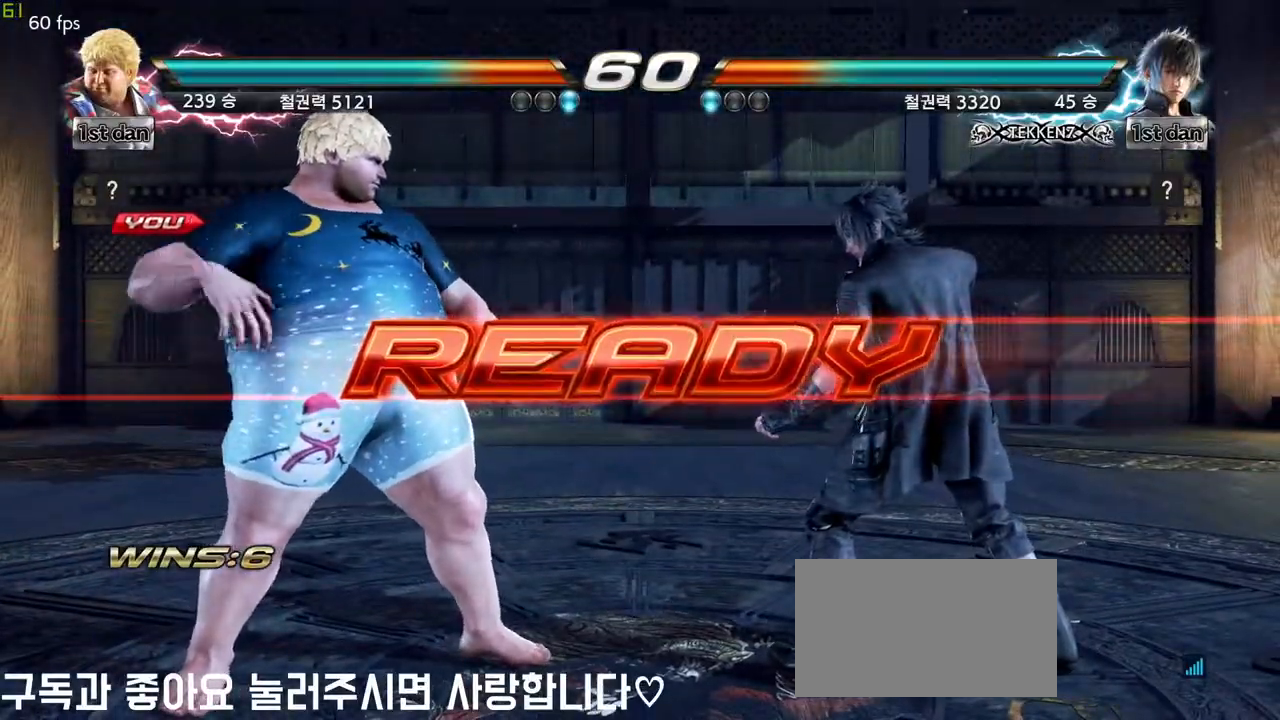
Gameplay with a controller (arcade stick); each line is a JSON object with the inputs held at the frame after it. "events" lists button and stick changes between this image and that frame as [ms after this image, input, new state], when the widget could be followed in between. Not read: L3 R3.
{"buttons": [], "left_stick": "center", "events": []}
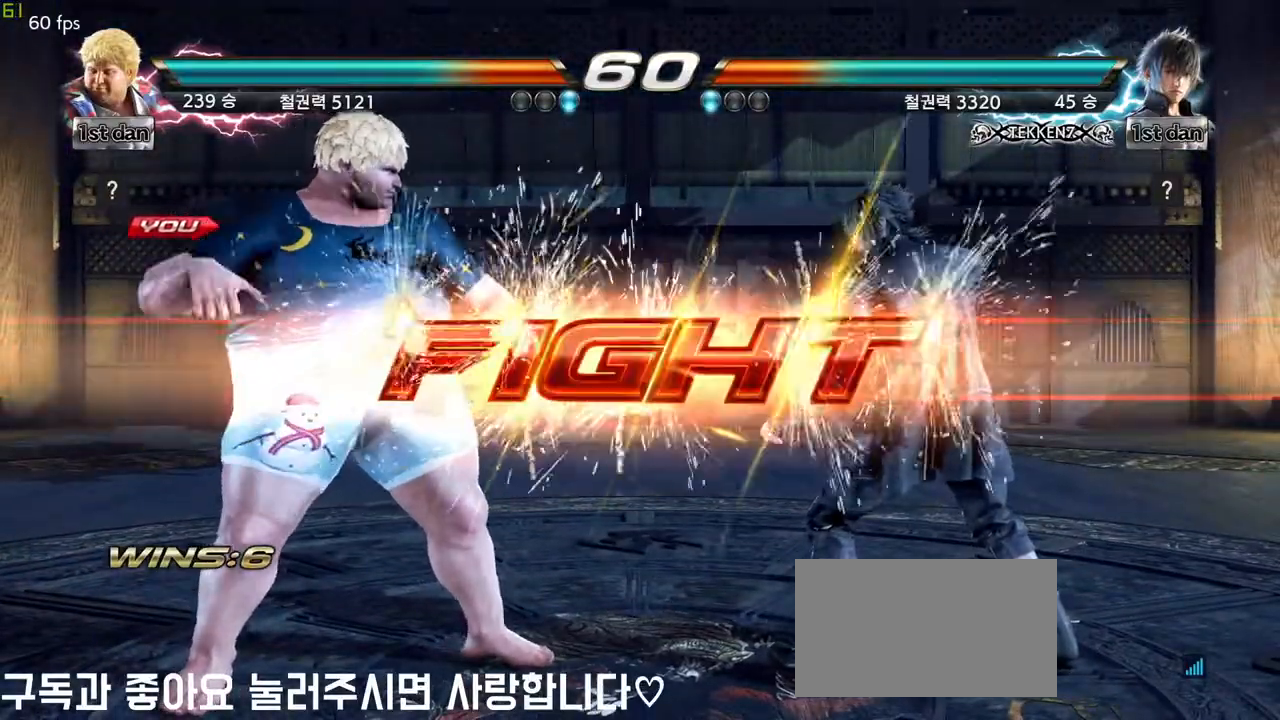
{"buttons": [], "left_stick": "right", "events": [[233, "left_stick", "right"], [283, "SQUARE", "down"], [283, "TRIANGLE", "down"], [367, "SQUARE", "up"], [383, "TRIANGLE", "up"]]}
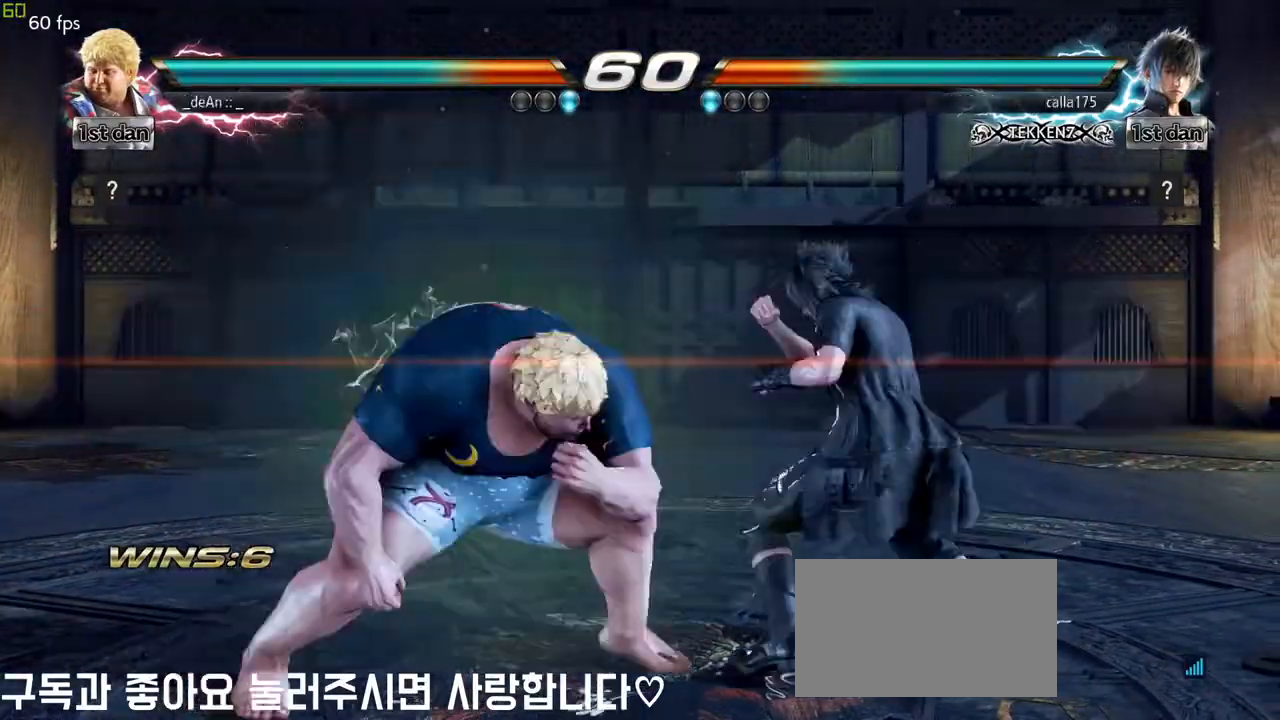
{"buttons": [], "left_stick": "center", "events": [[17, "left_stick", "center"]]}
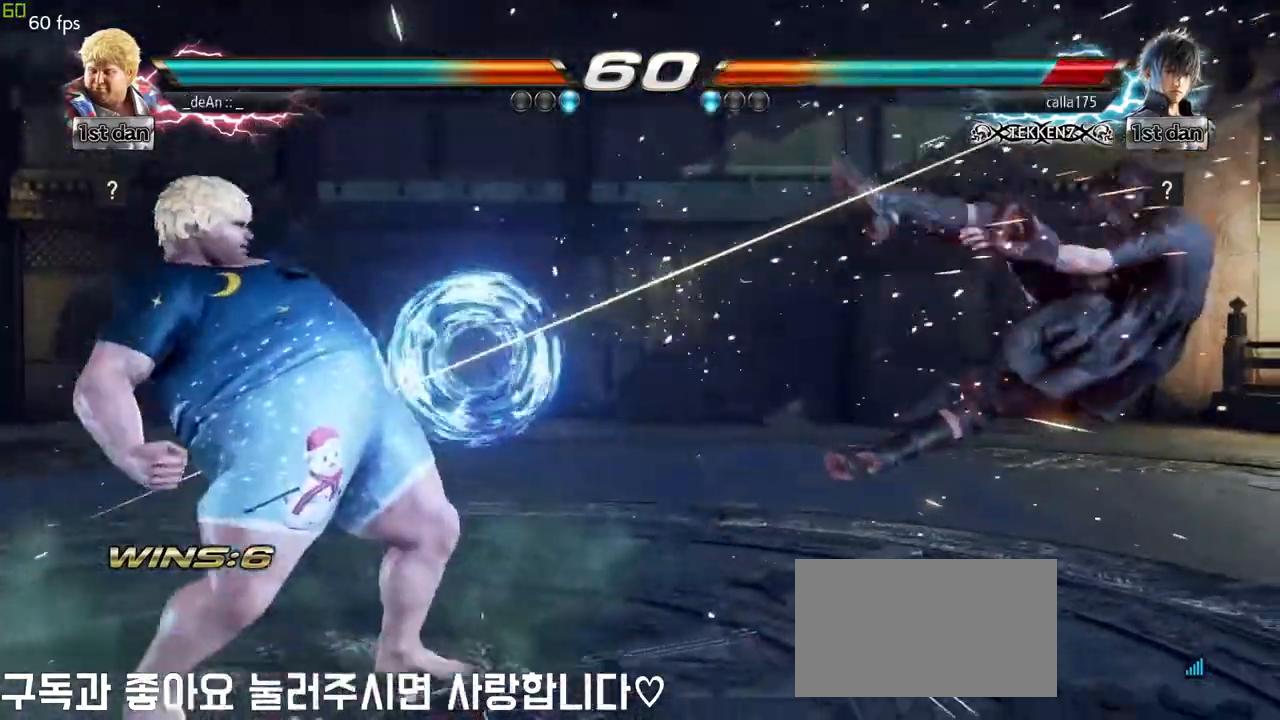
{"buttons": [], "left_stick": "right", "events": [[133, "left_stick", "right"]]}
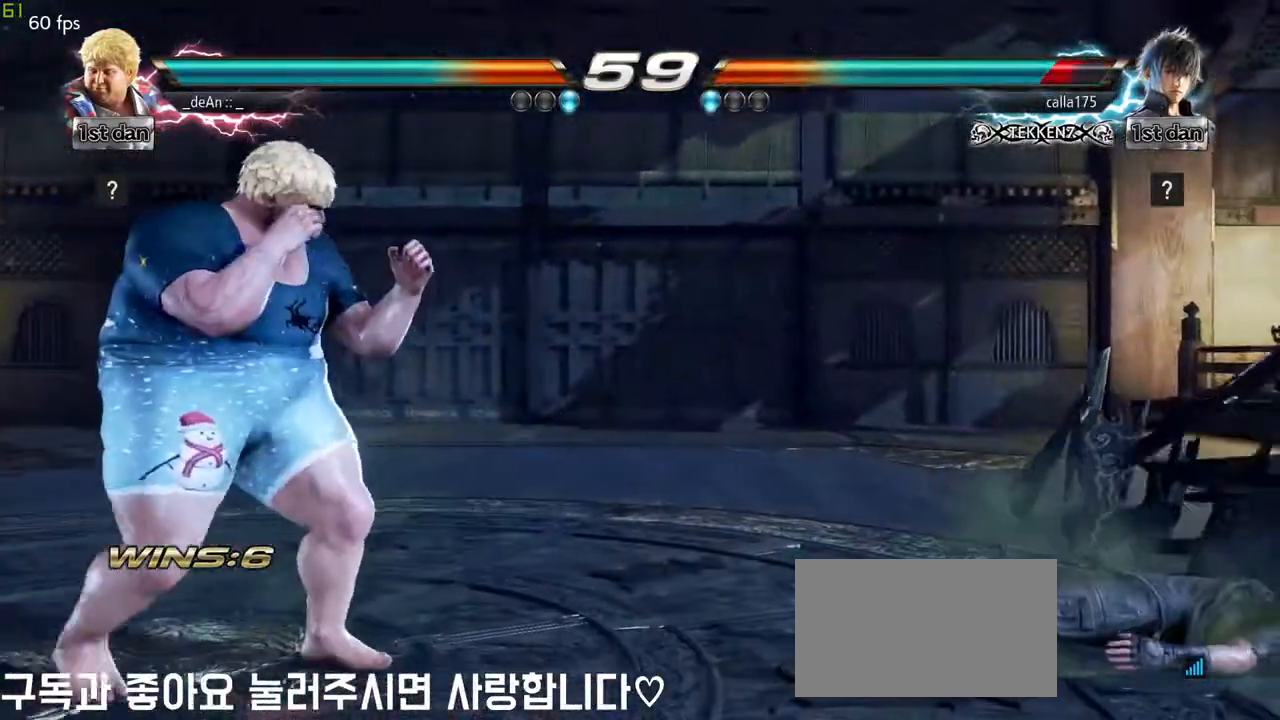
{"buttons": [], "left_stick": "center", "events": [[50, "left_stick", "up-right"], [83, "CROSS", "down"], [250, "CROSS", "up"], [333, "left_stick", "center"]]}
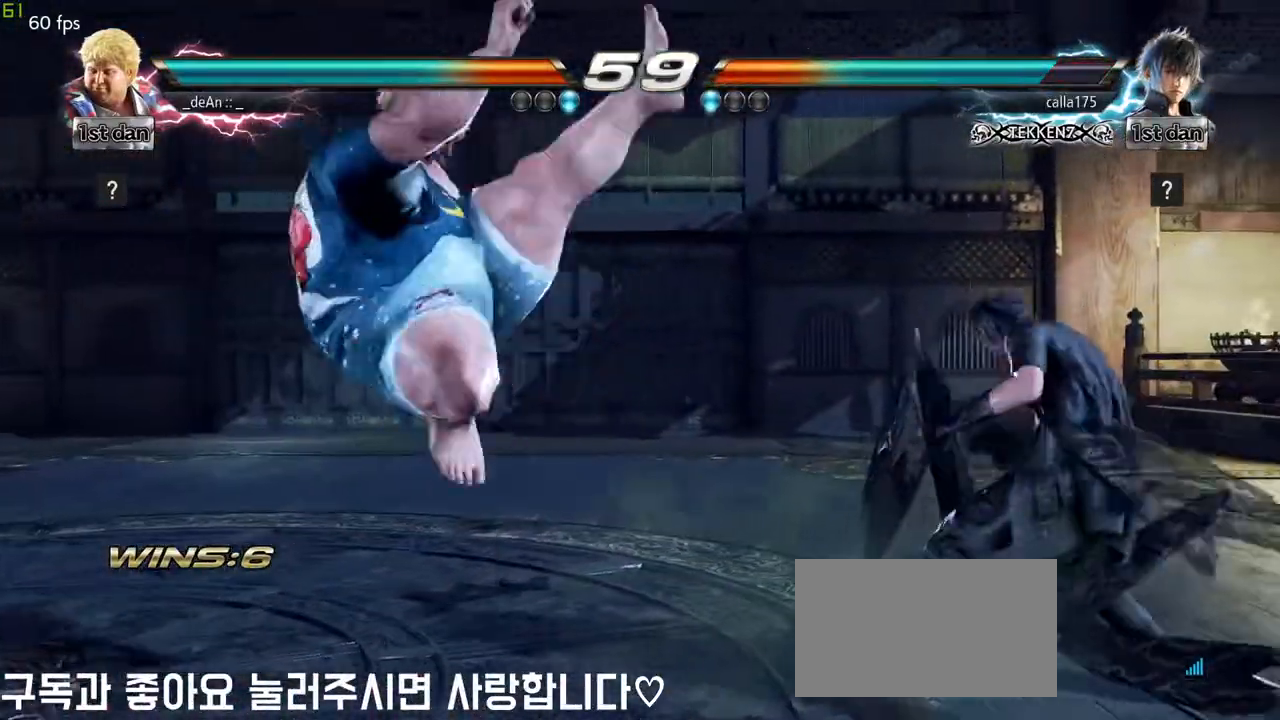
{"buttons": [], "left_stick": "left", "events": [[100, "left_stick", "left"]]}
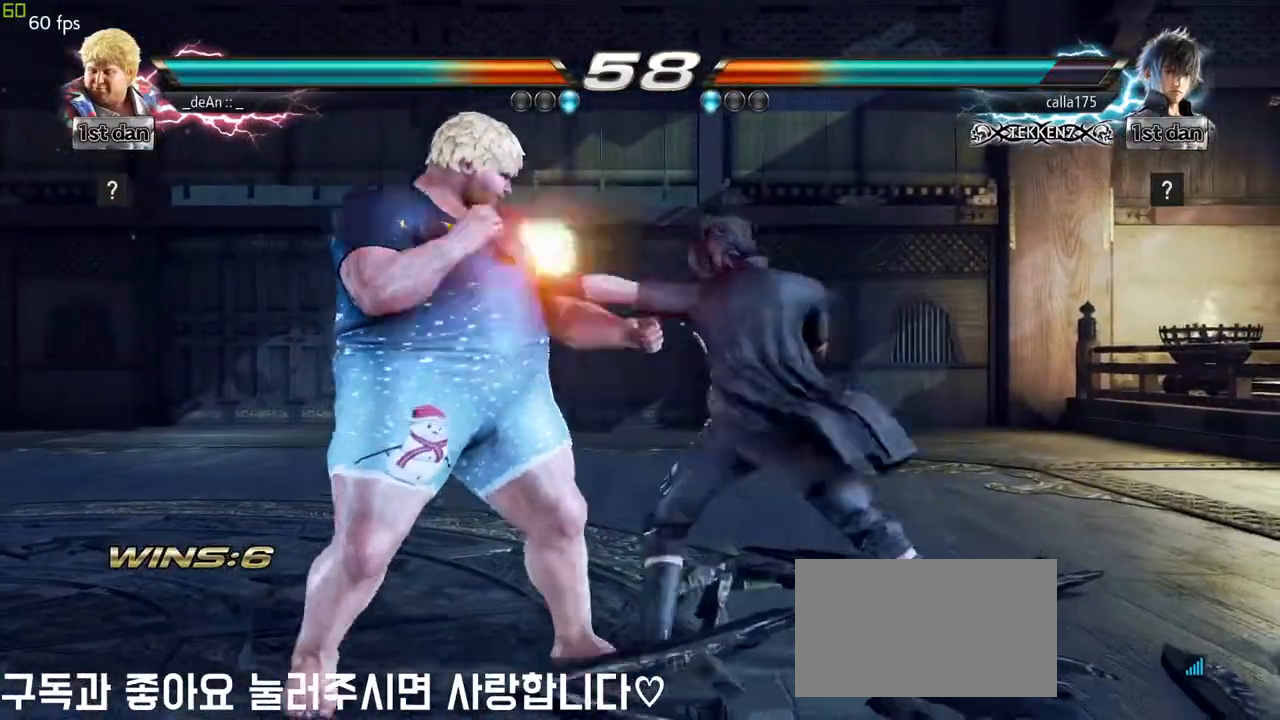
{"buttons": [], "left_stick": "left", "events": []}
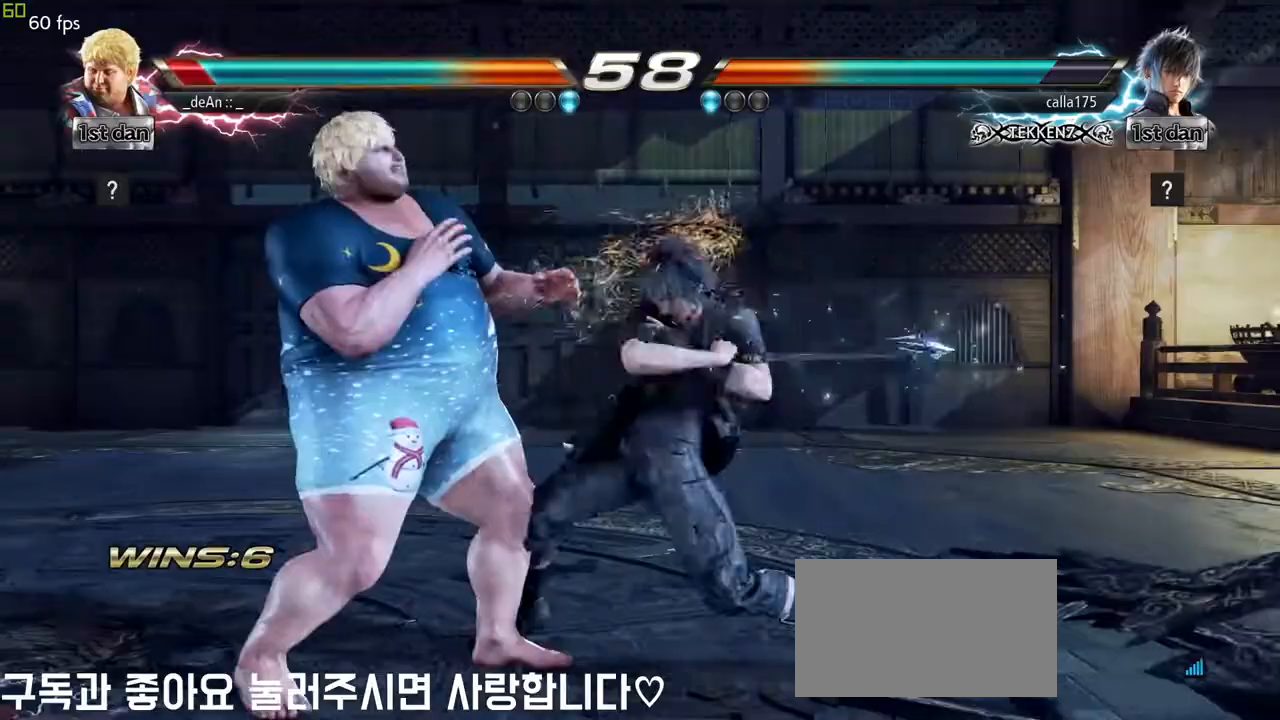
{"buttons": [], "left_stick": "center", "events": [[133, "left_stick", "down"], [450, "left_stick", "center"]]}
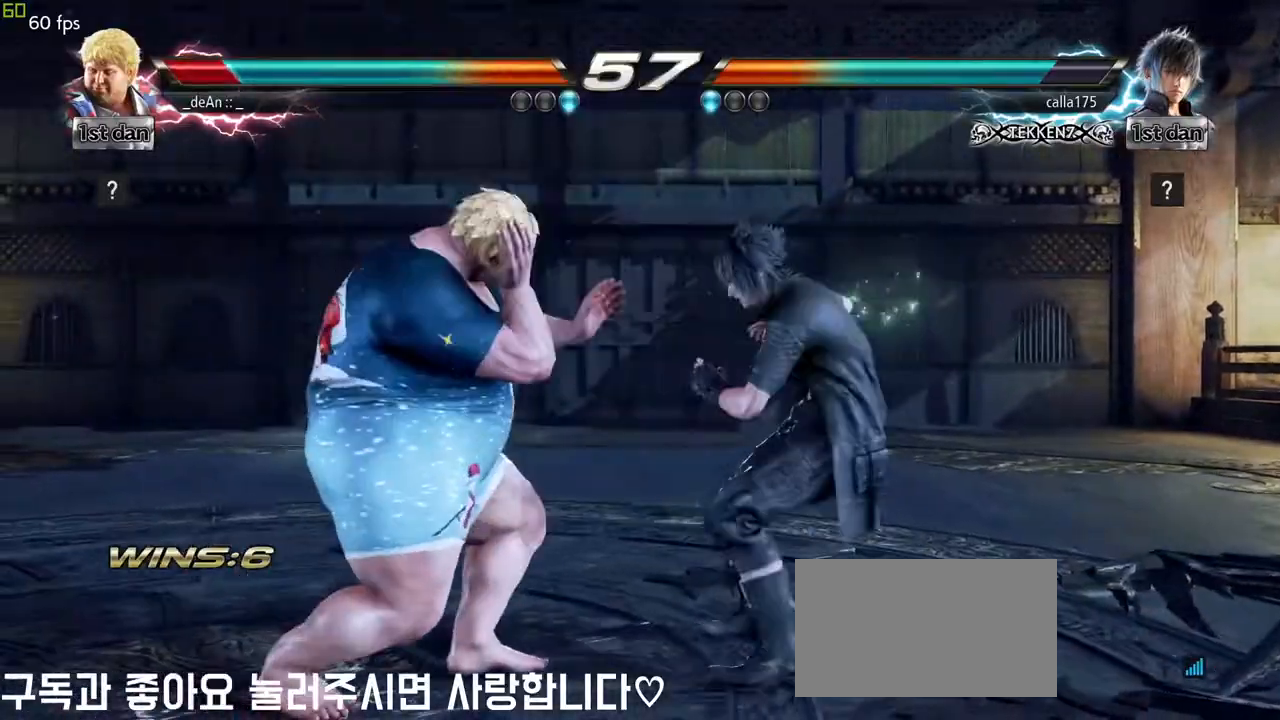
{"buttons": [], "left_stick": "left", "events": [[33, "SQUARE", "down"], [217, "SQUARE", "up"], [283, "left_stick", "left"], [433, "TRIANGLE", "down"], [500, "TRIANGLE", "up"]]}
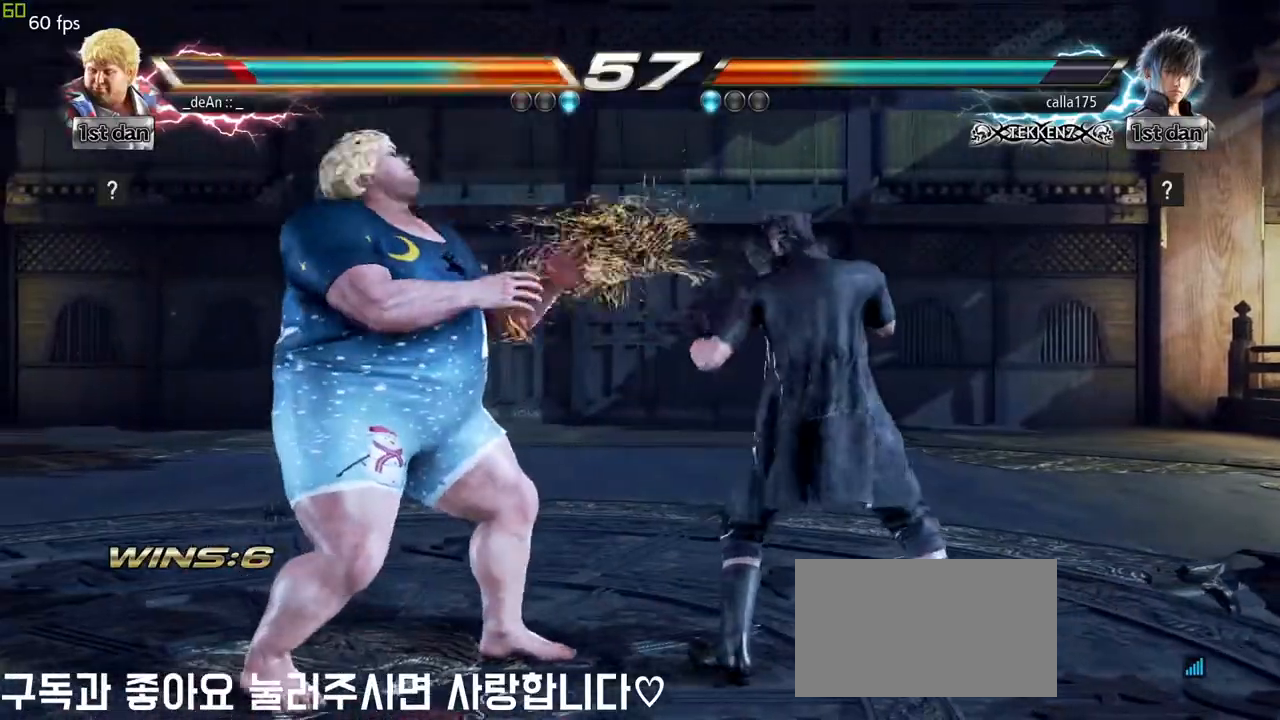
{"buttons": [], "left_stick": "left", "events": []}
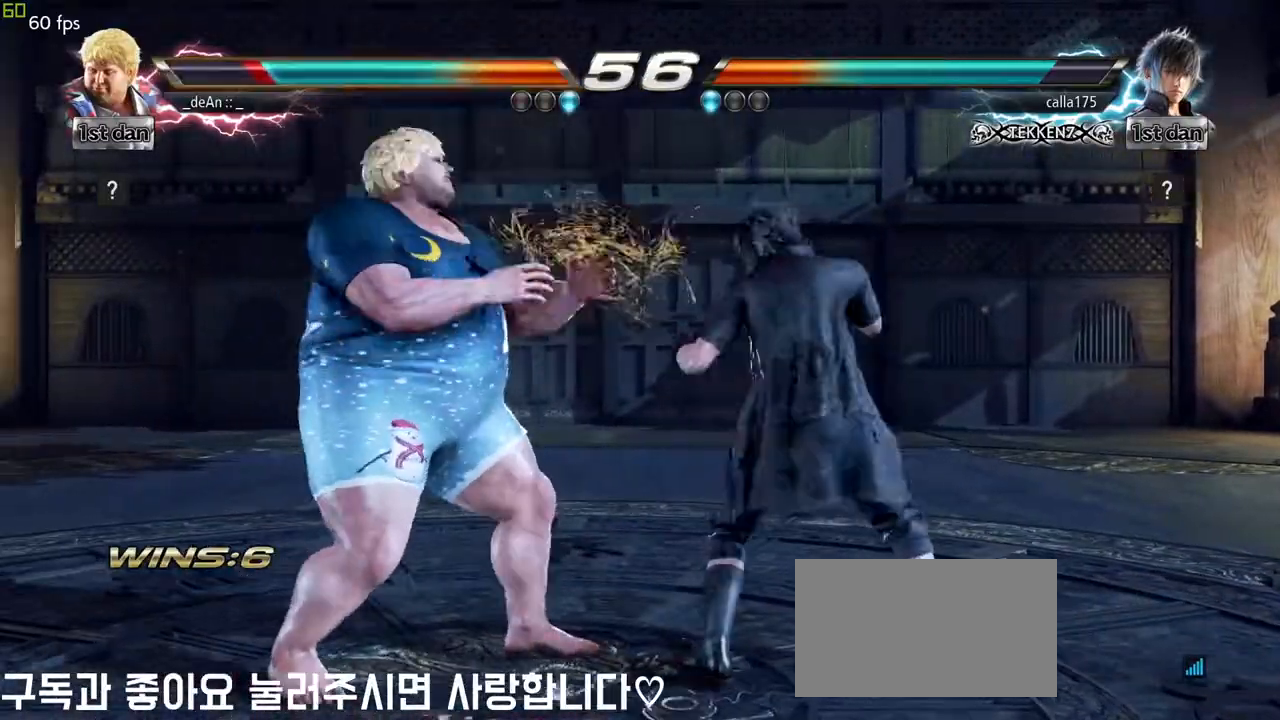
{"buttons": [], "left_stick": "left", "events": []}
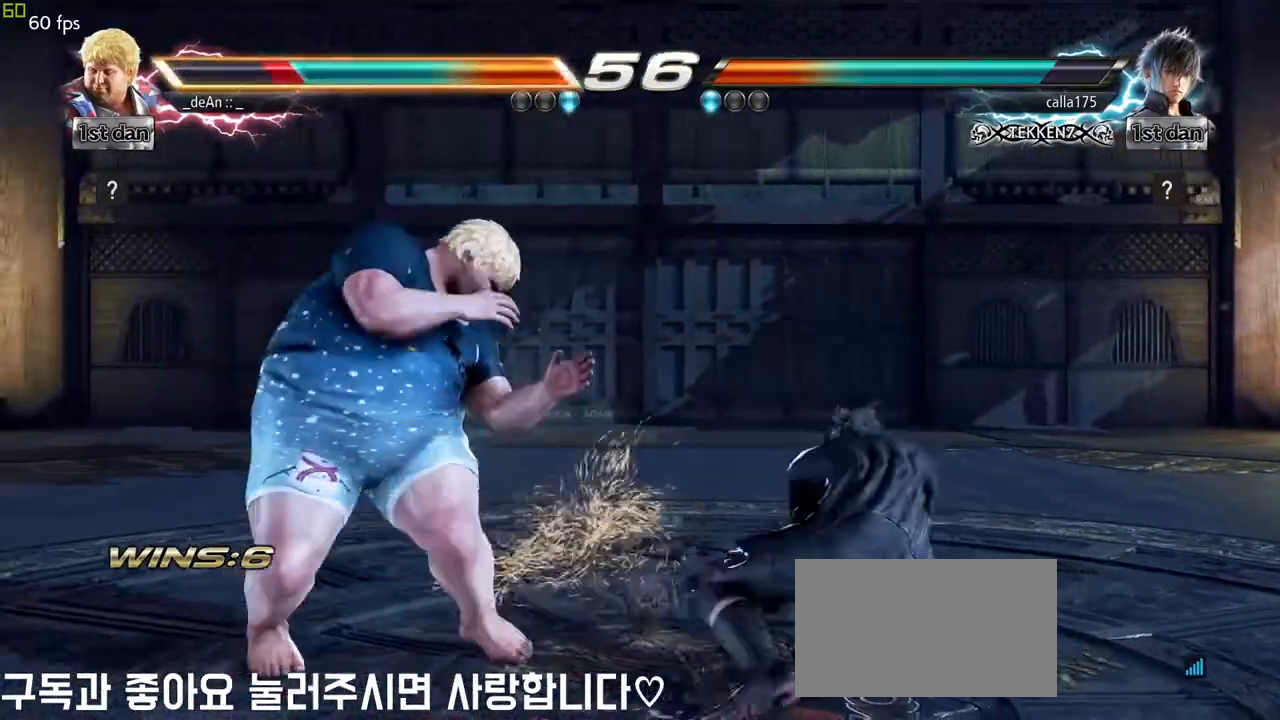
{"buttons": [], "left_stick": "left", "events": []}
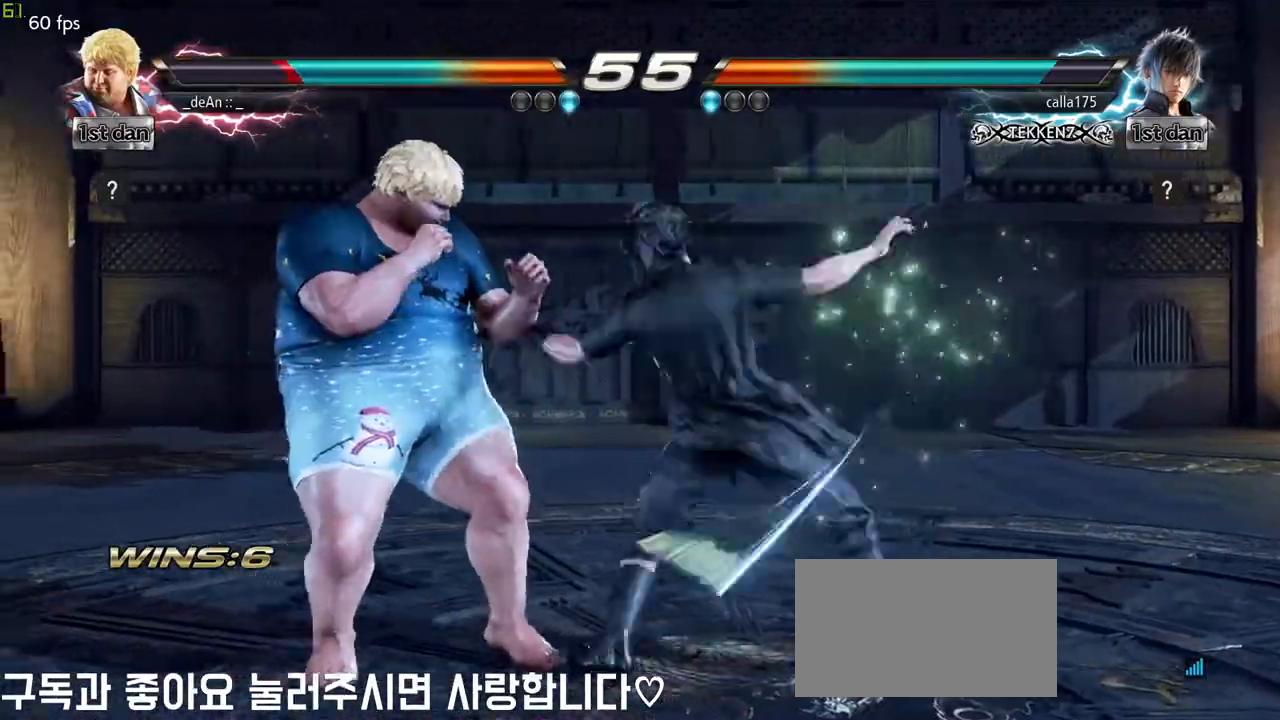
{"buttons": [], "left_stick": "left", "events": []}
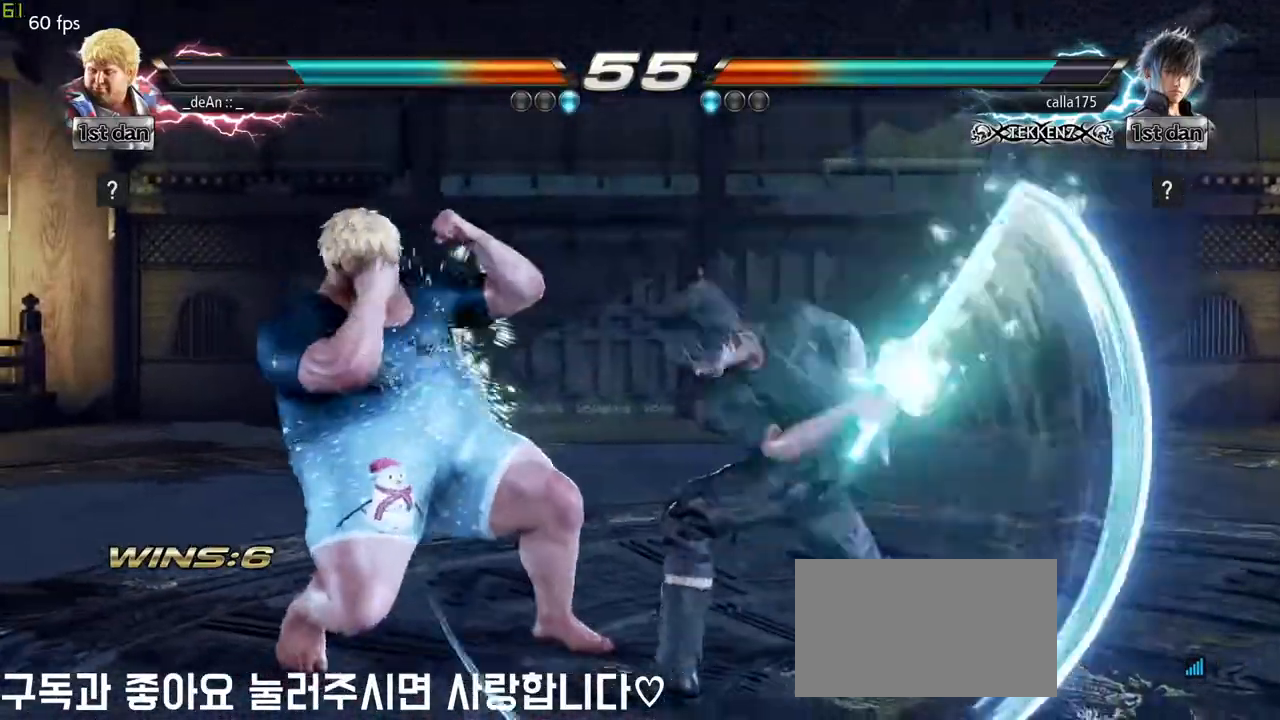
{"buttons": [], "left_stick": "center", "events": [[17, "left_stick", "center"], [133, "left_stick", "right"], [150, "TRIANGLE", "down"], [300, "CROSS", "down"], [333, "TRIANGLE", "up"], [400, "CROSS", "up"], [467, "left_stick", "center"]]}
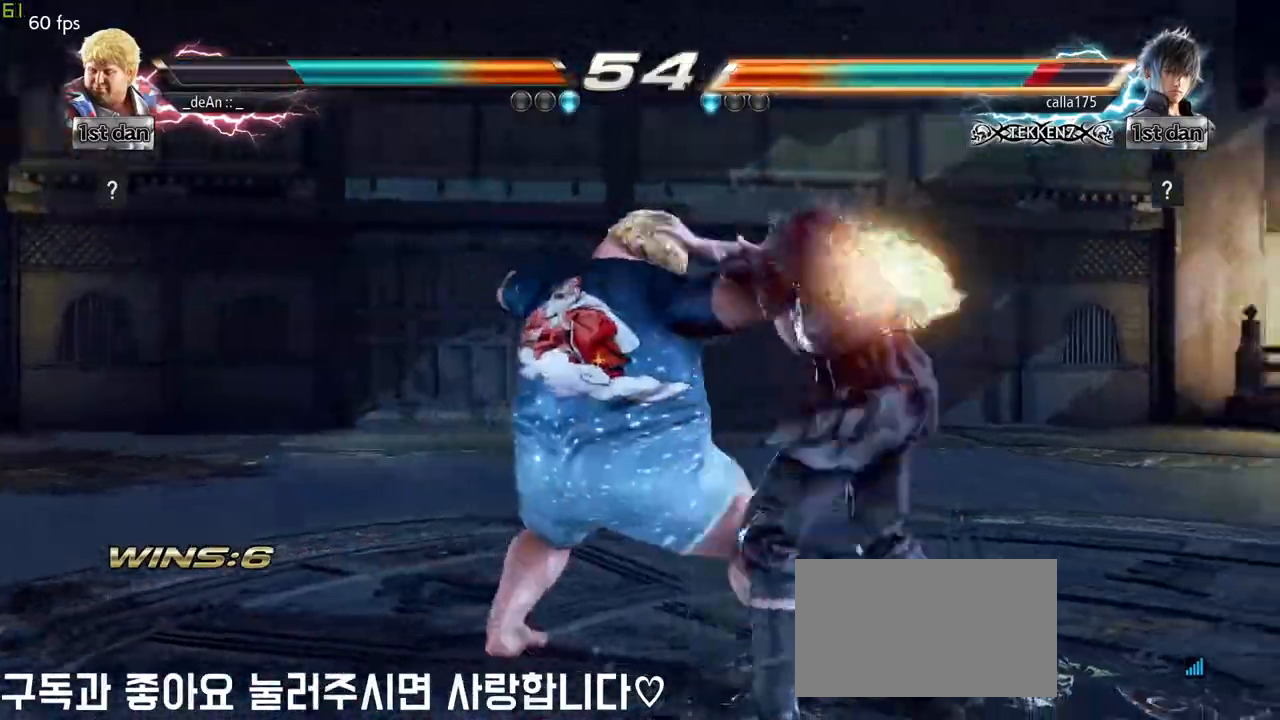
{"buttons": [], "left_stick": "center", "events": [[17, "CROSS", "down"], [233, "CROSS", "up"], [283, "CROSS", "down"], [433, "CROSS", "up"]]}
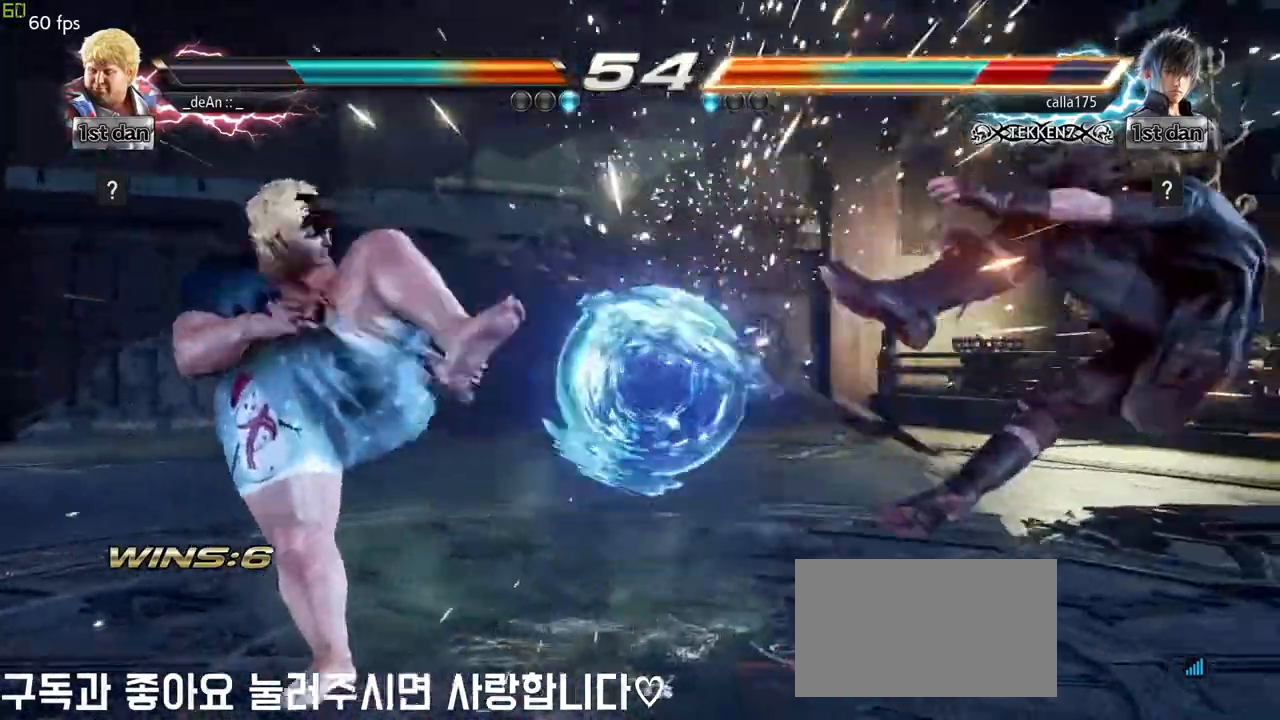
{"buttons": [], "left_stick": "right", "events": [[150, "left_stick", "right"], [233, "left_stick", "center"], [333, "left_stick", "right"]]}
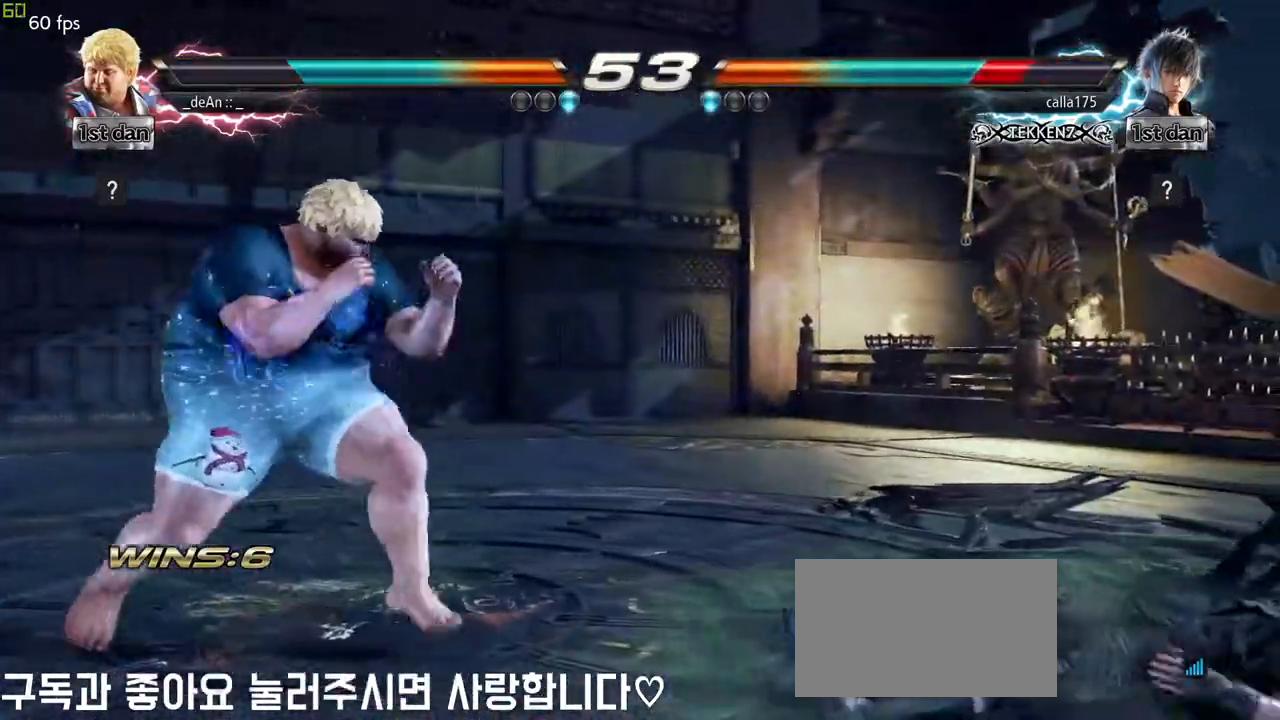
{"buttons": [], "left_stick": "center", "events": [[133, "left_stick", "up-right"], [150, "CROSS", "down"], [300, "CROSS", "up"], [383, "left_stick", "center"]]}
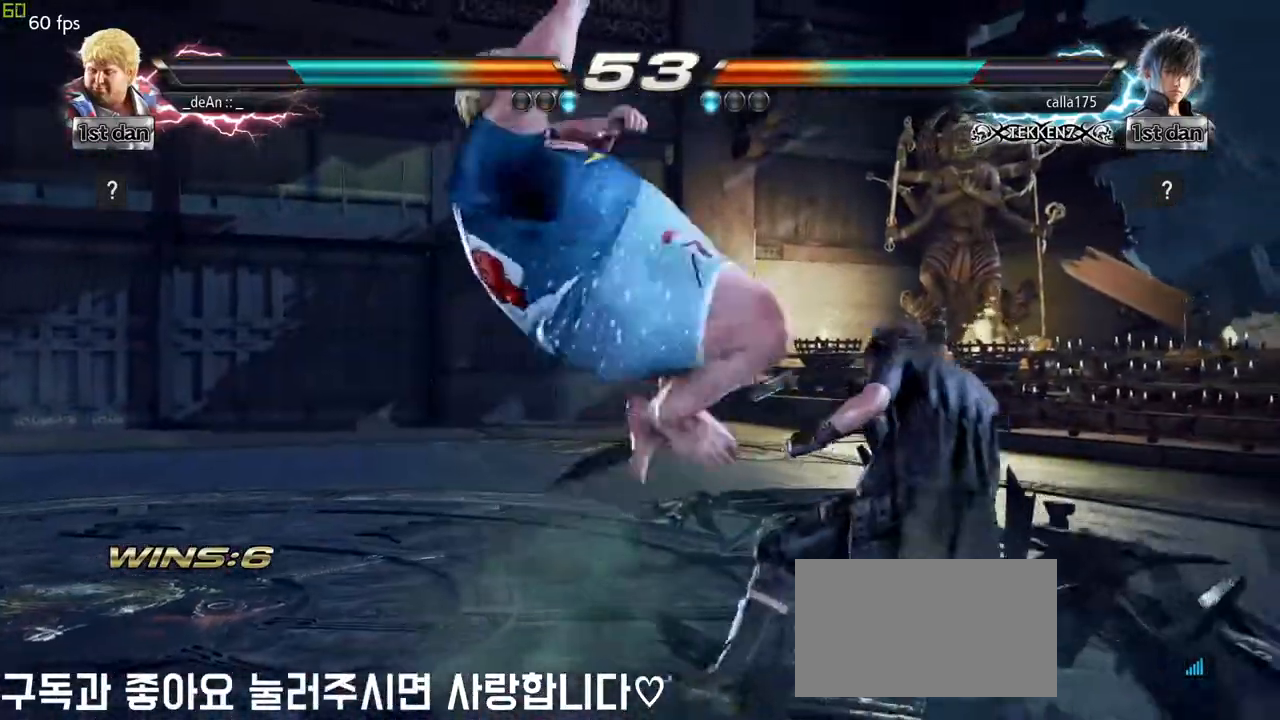
{"buttons": [], "left_stick": "left", "events": [[367, "left_stick", "left"]]}
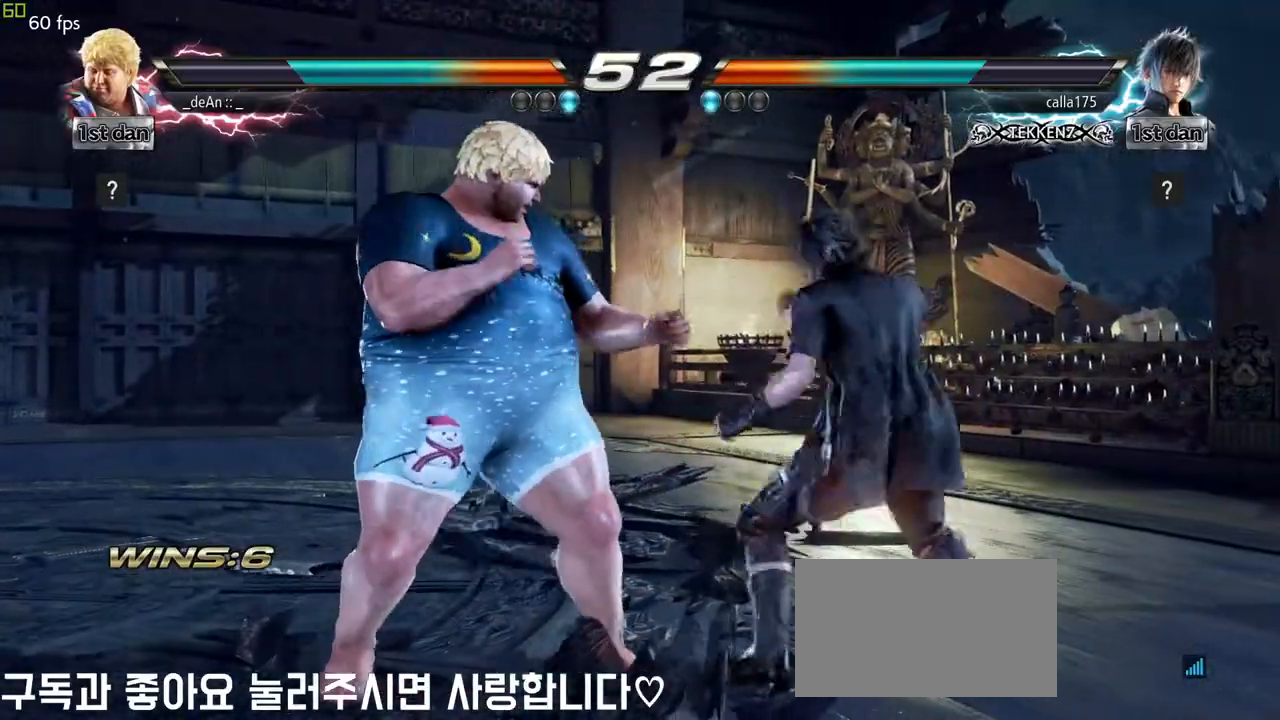
{"buttons": [], "left_stick": "up-right", "events": [[500, "left_stick", "up-right"]]}
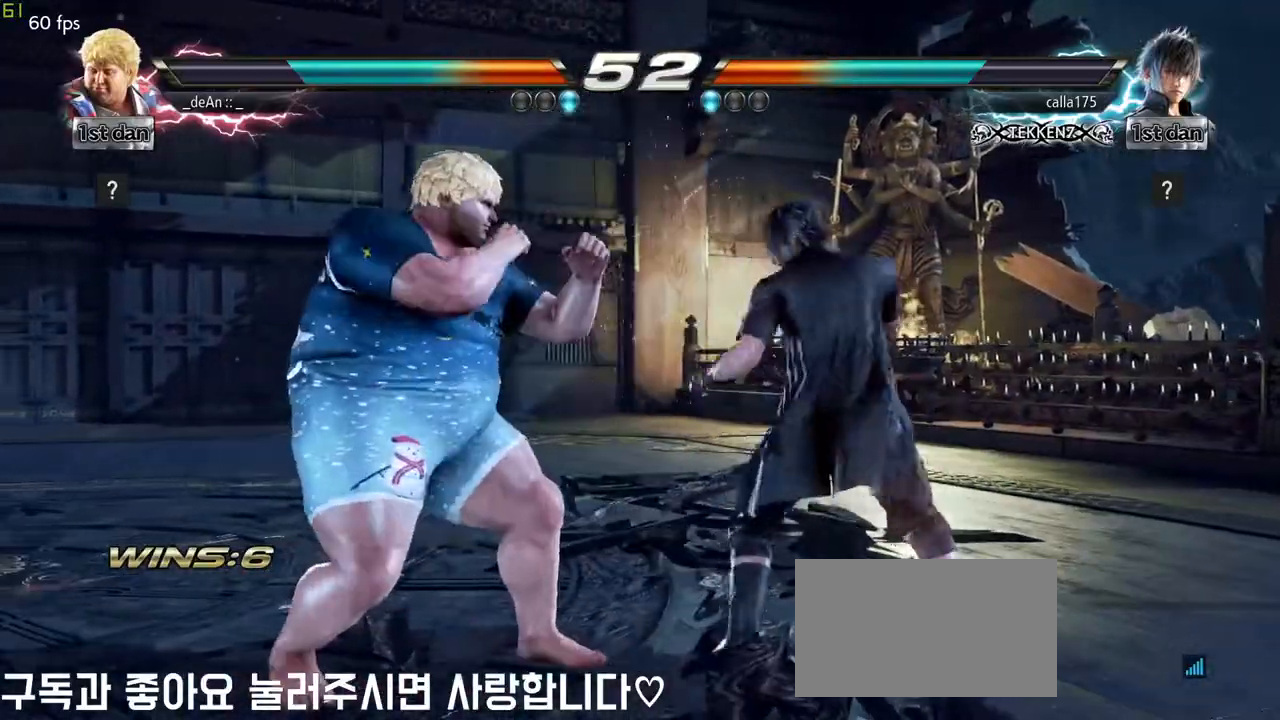
{"buttons": [], "left_stick": "center", "events": [[17, "CROSS", "down"], [83, "left_stick", "center"], [133, "CROSS", "up"]]}
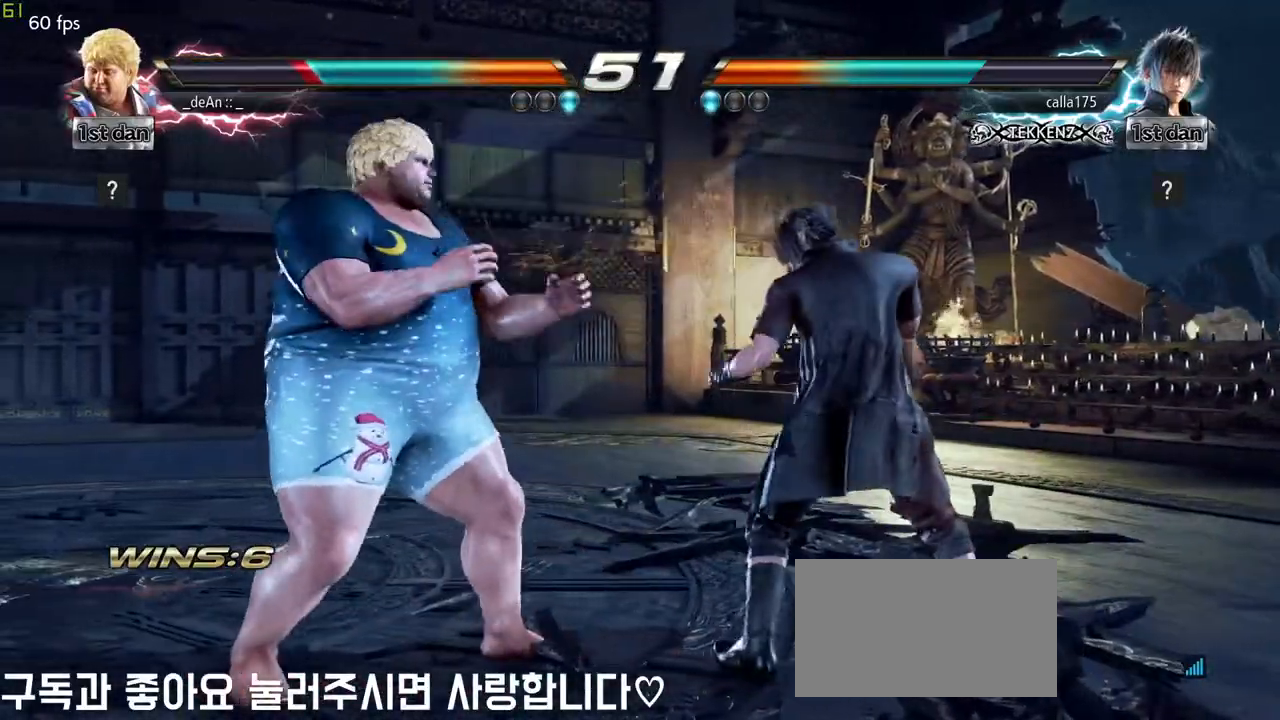
{"buttons": [], "left_stick": "center", "events": [[33, "left_stick", "left"], [500, "left_stick", "center"]]}
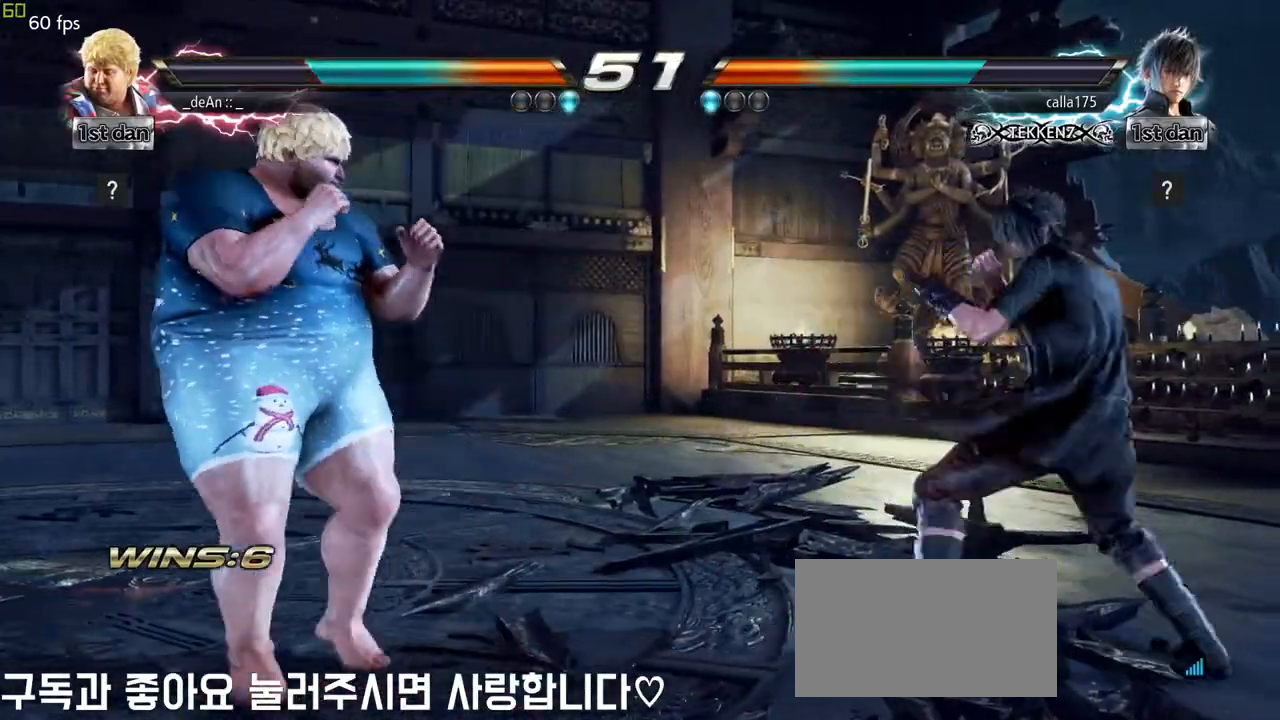
{"buttons": [], "left_stick": "center", "events": [[33, "left_stick", "left"], [50, "left_stick", "up-right"], [67, "CROSS", "down"], [183, "CROSS", "up"], [200, "left_stick", "center"]]}
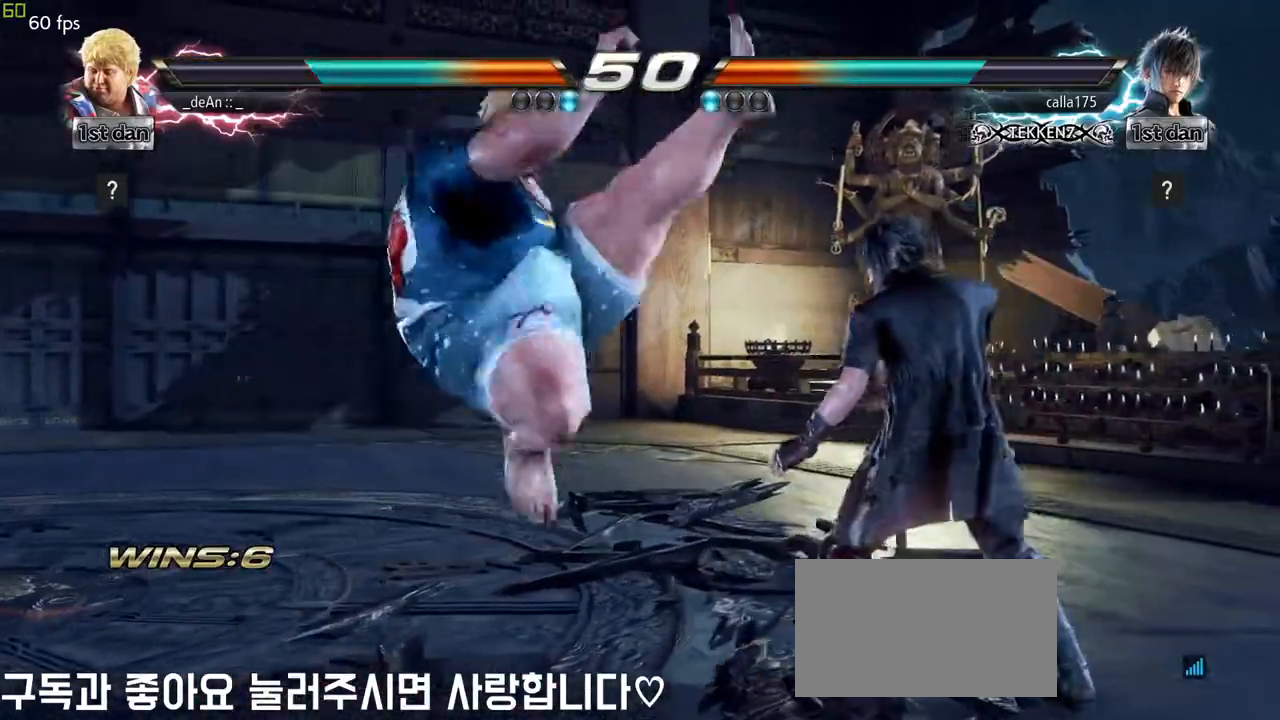
{"buttons": [], "left_stick": "left", "events": [[100, "left_stick", "left"]]}
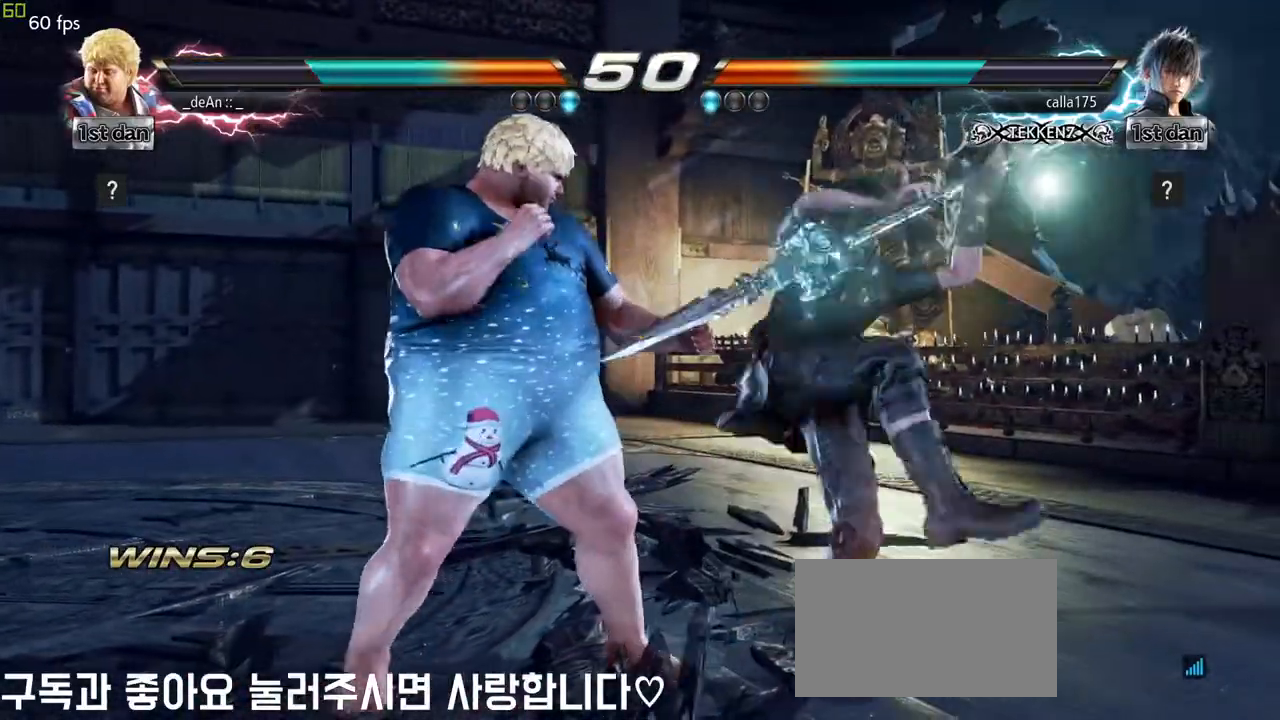
{"buttons": [], "left_stick": "left", "events": []}
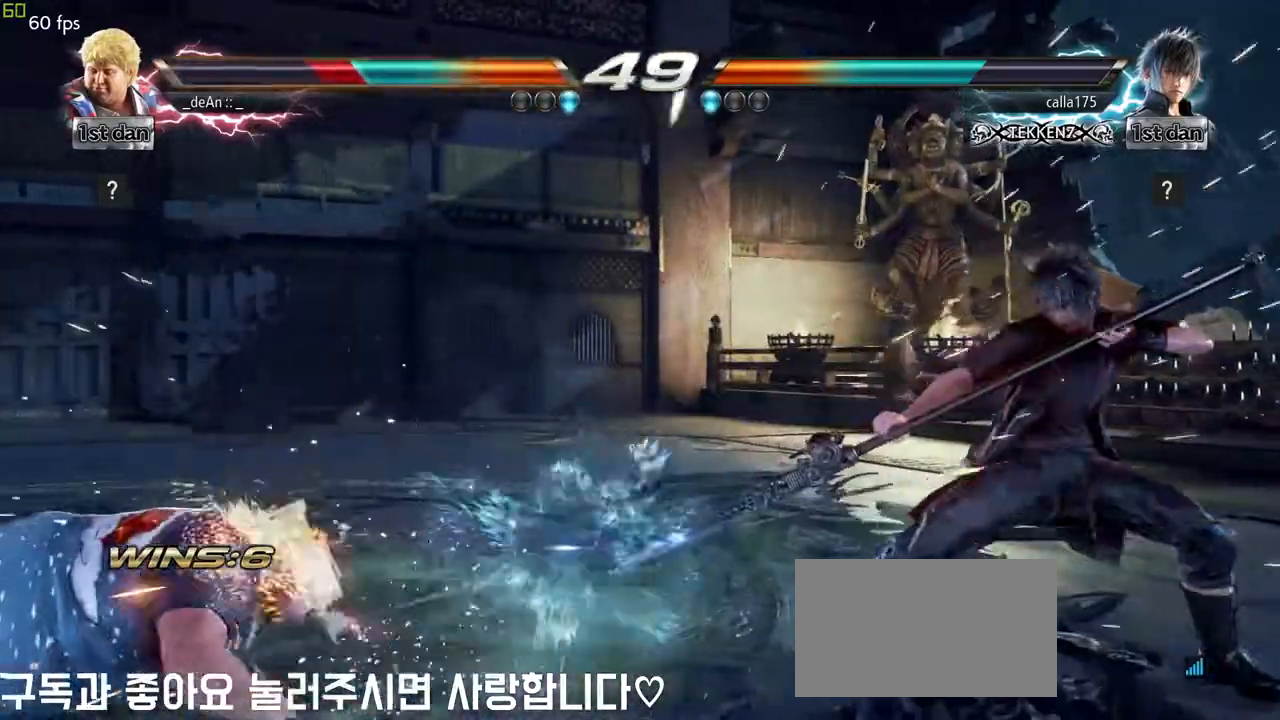
{"buttons": ["SQUARE"], "left_stick": "left", "events": [[100, "SQUARE", "down"], [183, "SQUARE", "up"], [283, "SQUARE", "down"], [367, "SQUARE", "up"], [450, "SQUARE", "down"]]}
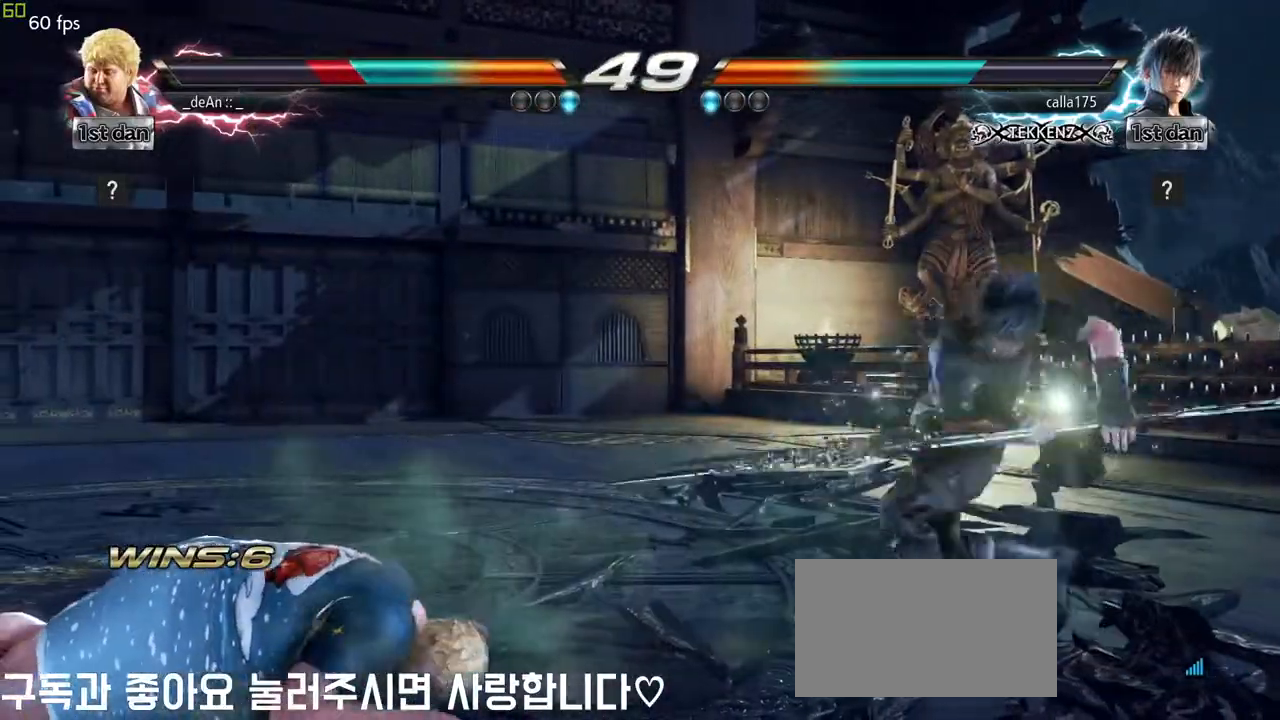
{"buttons": ["SQUARE"], "left_stick": "left", "events": [[100, "SQUARE", "up"], [483, "SQUARE", "down"]]}
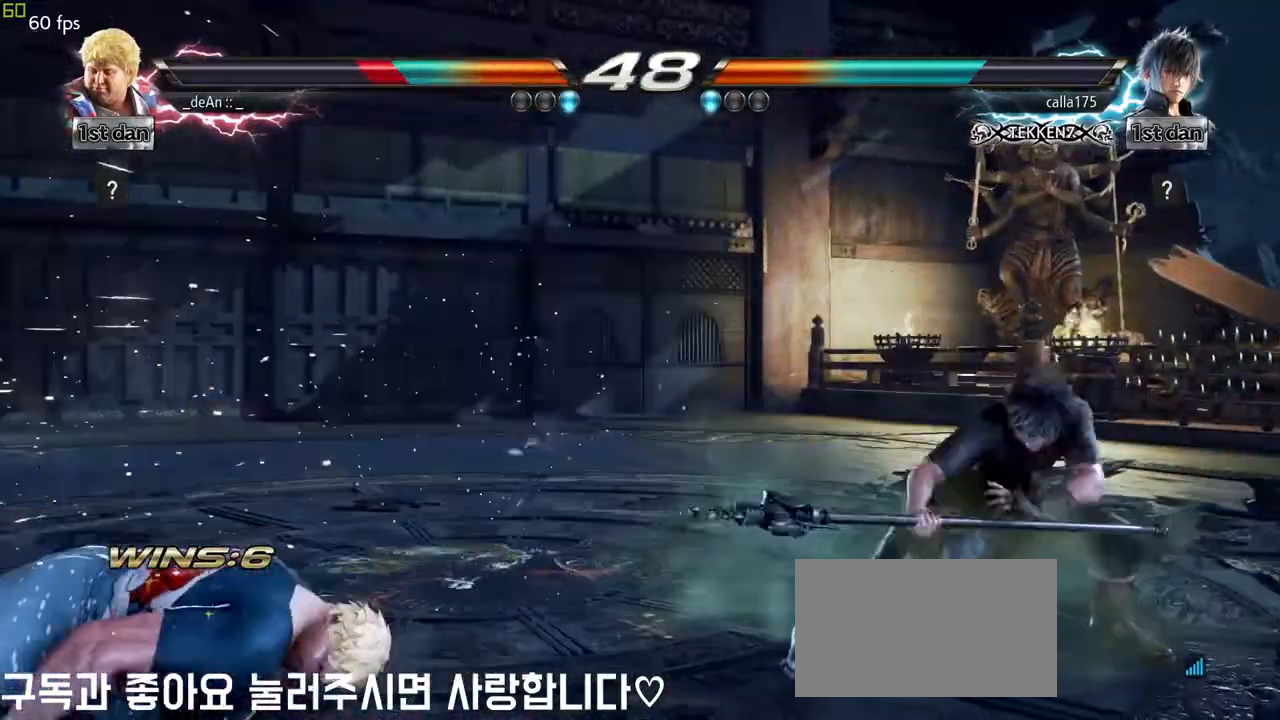
{"buttons": [], "left_stick": "left", "events": [[133, "SQUARE", "up"], [267, "left_stick", "center"], [467, "left_stick", "left"]]}
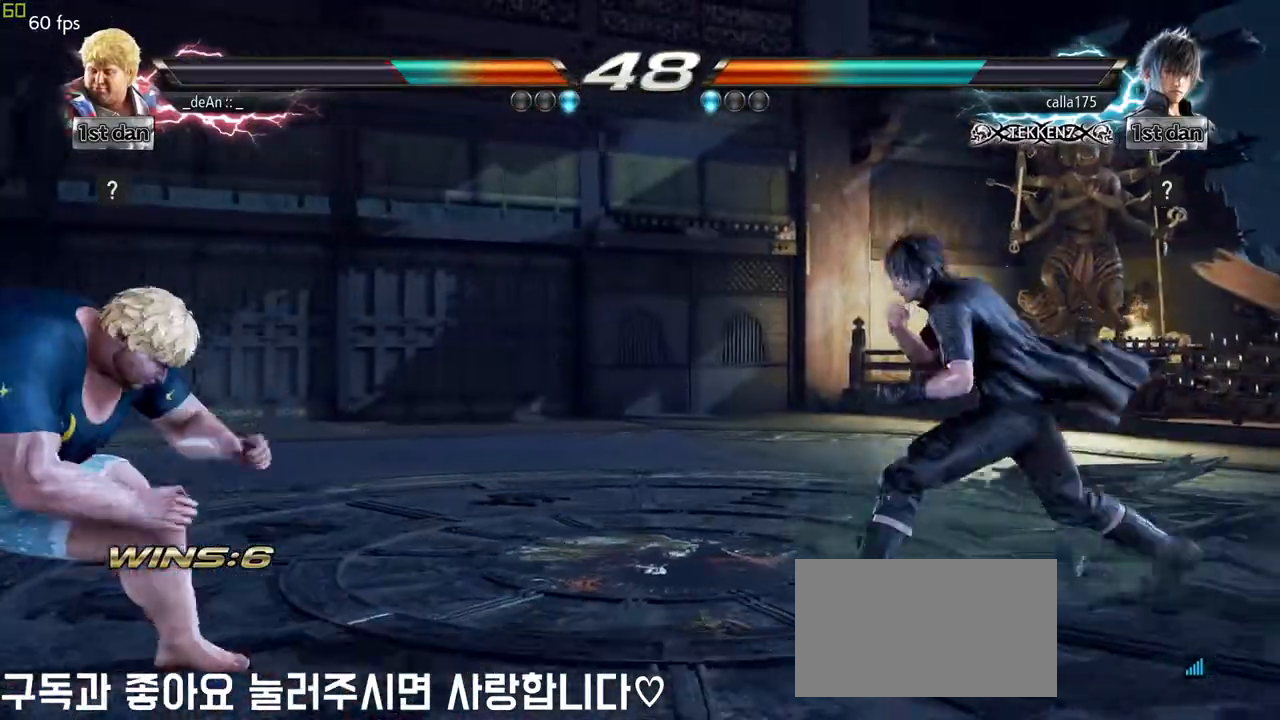
{"buttons": [], "left_stick": "center", "events": [[50, "left_stick", "center"], [167, "left_stick", "left"], [333, "left_stick", "center"]]}
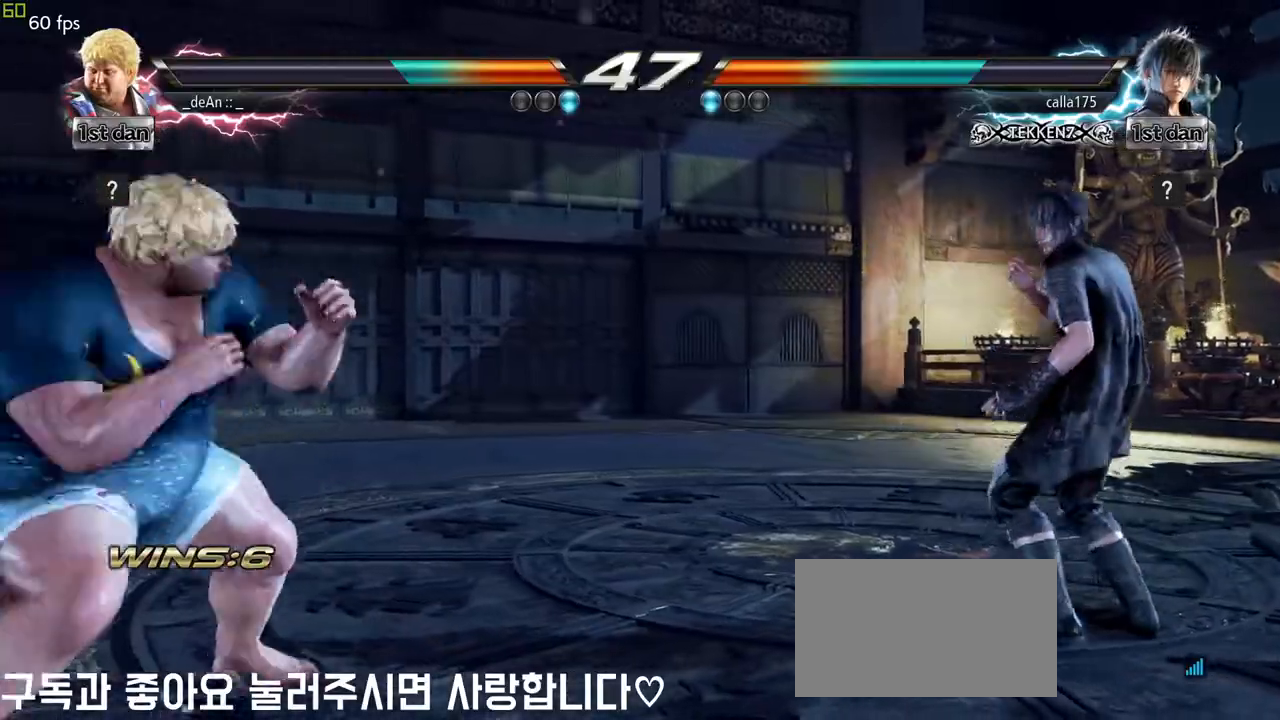
{"buttons": [], "left_stick": "right", "events": [[33, "left_stick", "left"], [183, "left_stick", "down-left"], [283, "left_stick", "center"], [500, "left_stick", "right"]]}
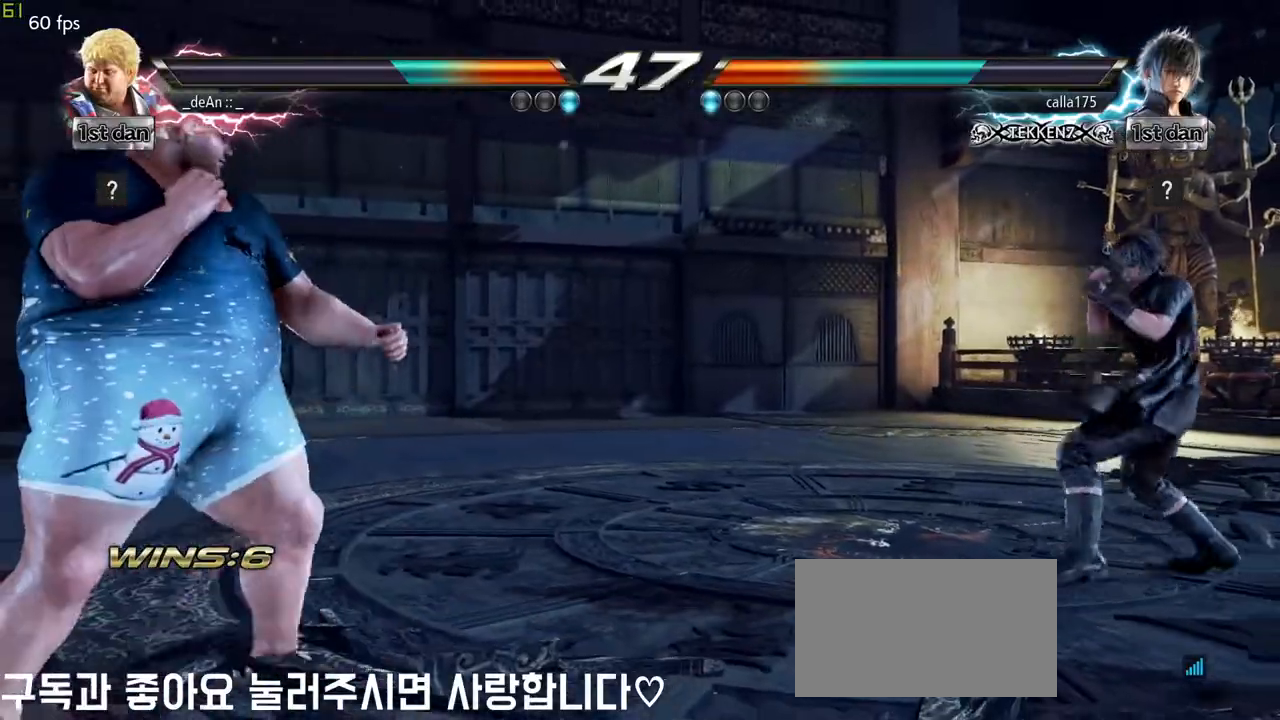
{"buttons": ["SQUARE"], "left_stick": "right", "events": [[100, "left_stick", "down"], [200, "left_stick", "right"], [400, "SQUARE", "down"]]}